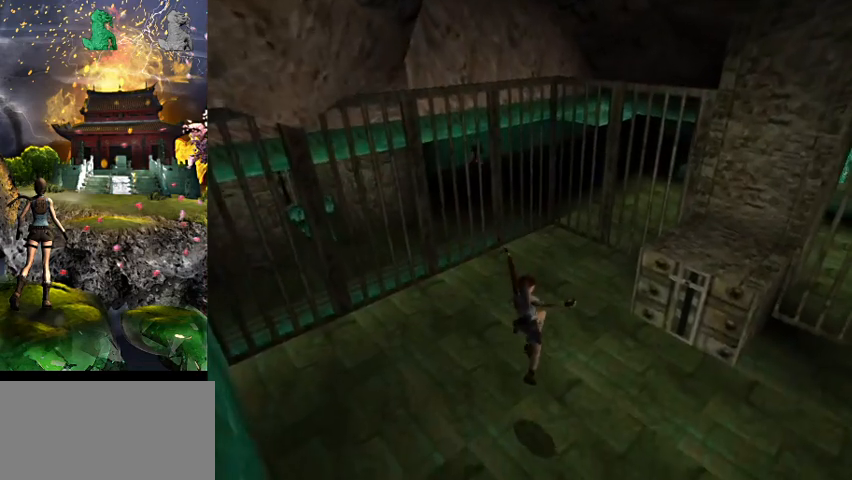
Gameplay with keyboard; each line is a JSON object with the keys held at the frame after it. "events" lists presses ("down") and releases ("up") of "0", "1", "2", "3", "4", "5", "6", "7", "8", "9", "a", "act", "crouch", "d", "dash", "down", "flare", "gun", "inv", "left", "look", "right", "roll", "s", "sl", "space", "sr", "up", "w" and "walk" between this image and that frame as [ms after this image, input, new state], when the widget could be followed in between. No other keys are recorded. Mouse input is not recorded. Key names are as the overlay labels them; some are game actions (e.g. jump) rather than physical keys.
{"keys": ["right"], "events": [[234, "w", "up"], [267, "right", "down"]]}
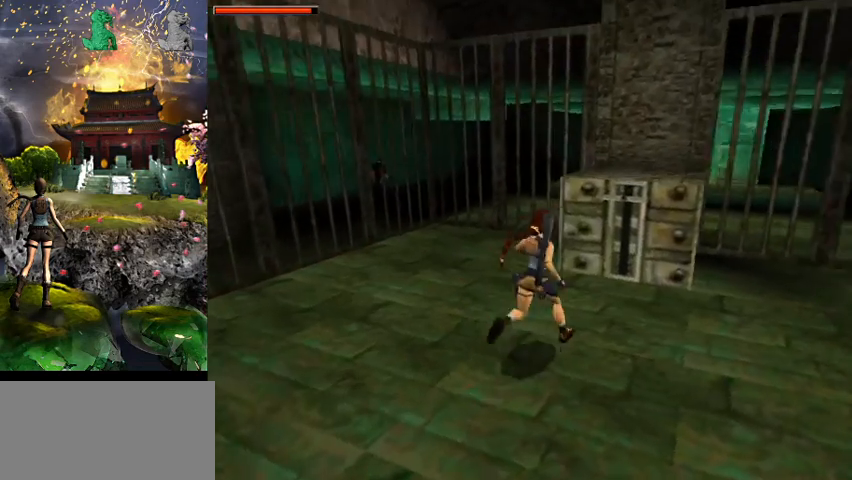
{"keys": ["right", "w"], "events": [[300, "w", "down"]]}
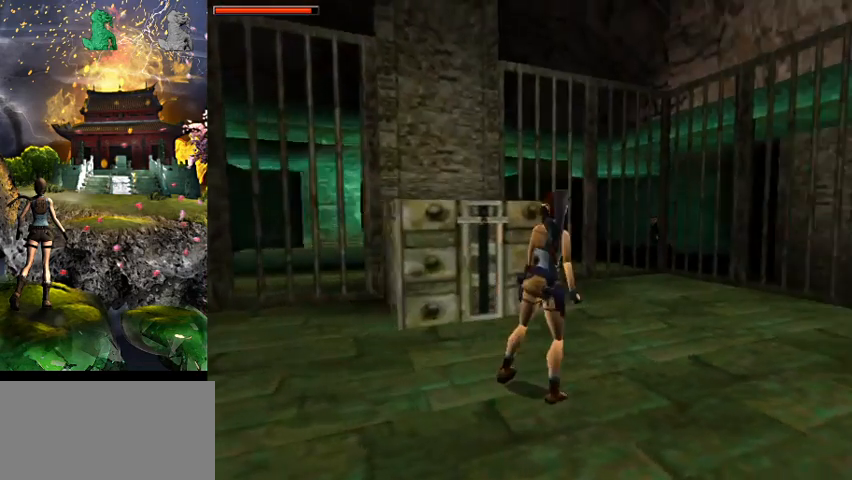
{"keys": ["w"], "events": [[500, "right", "up"]]}
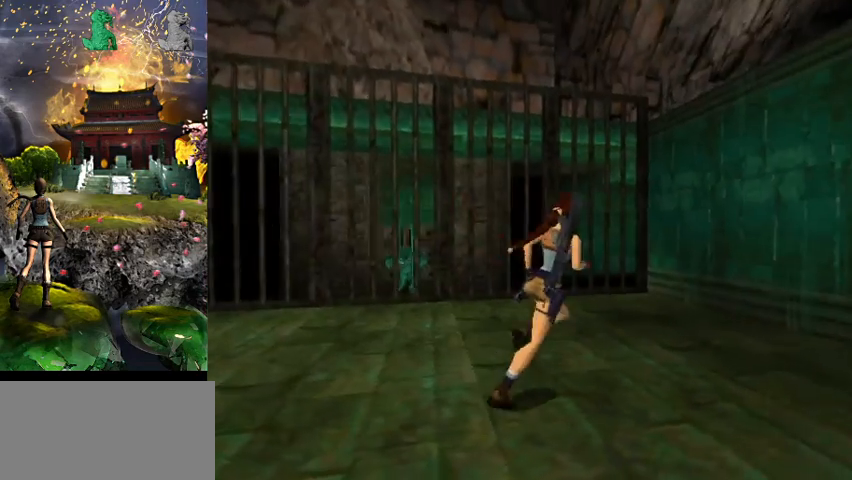
{"keys": ["w"], "events": [[267, "right", "down"], [434, "right", "up"]]}
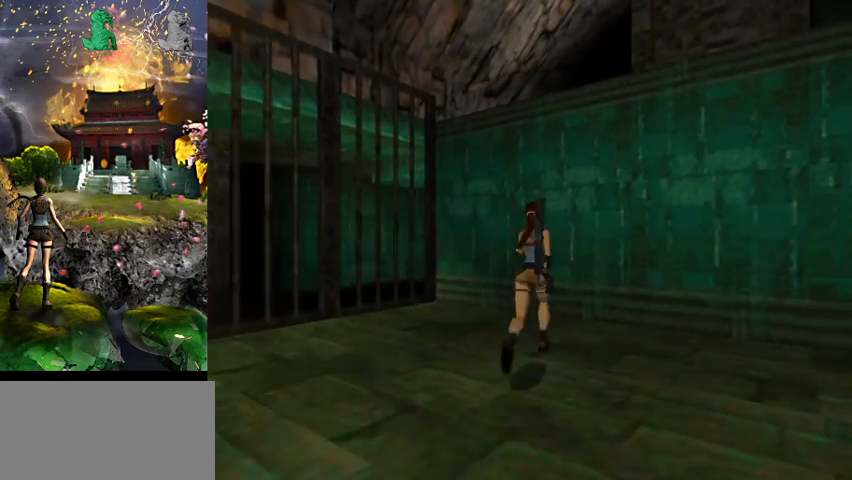
{"keys": ["act", "right", "w"], "events": [[300, "right", "down"], [367, "act", "down"]]}
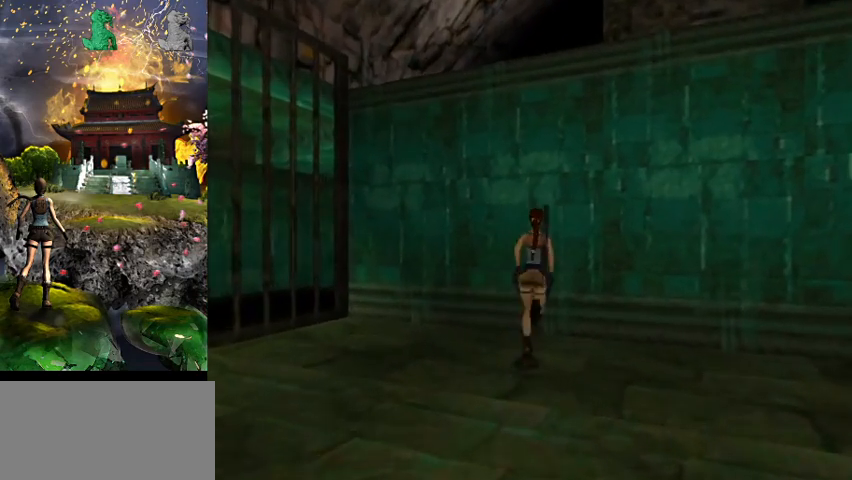
{"keys": ["act", "w"], "events": [[200, "right", "up"]]}
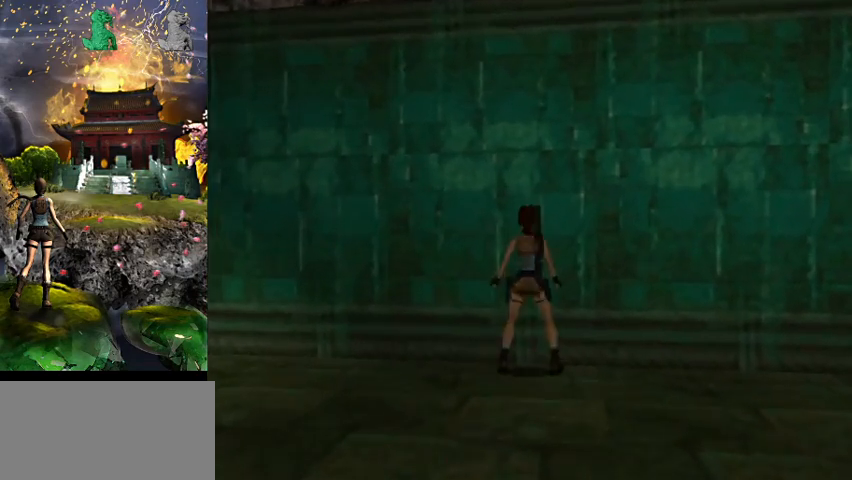
{"keys": ["act", "w"], "events": []}
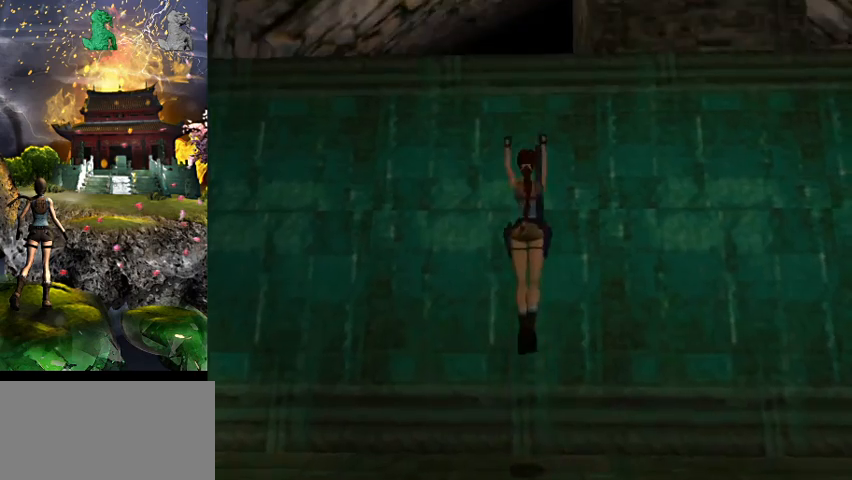
{"keys": ["act", "w"], "events": []}
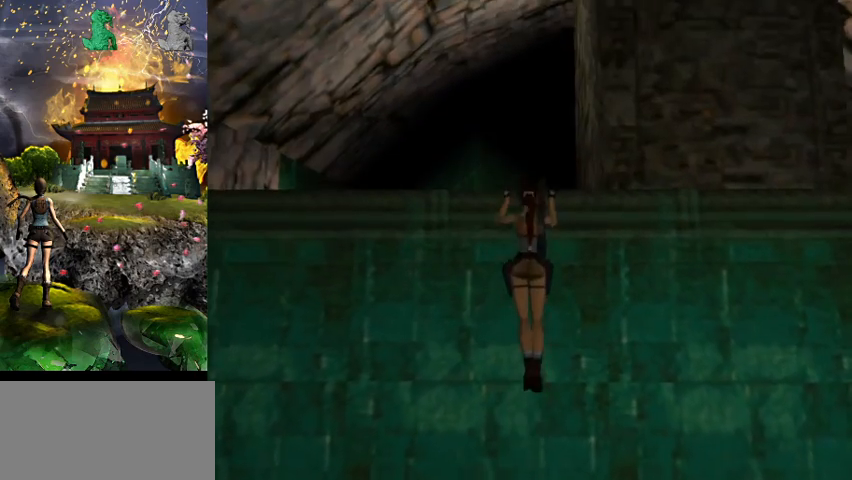
{"keys": ["d", "w"], "events": [[234, "act", "up"], [400, "d", "down"]]}
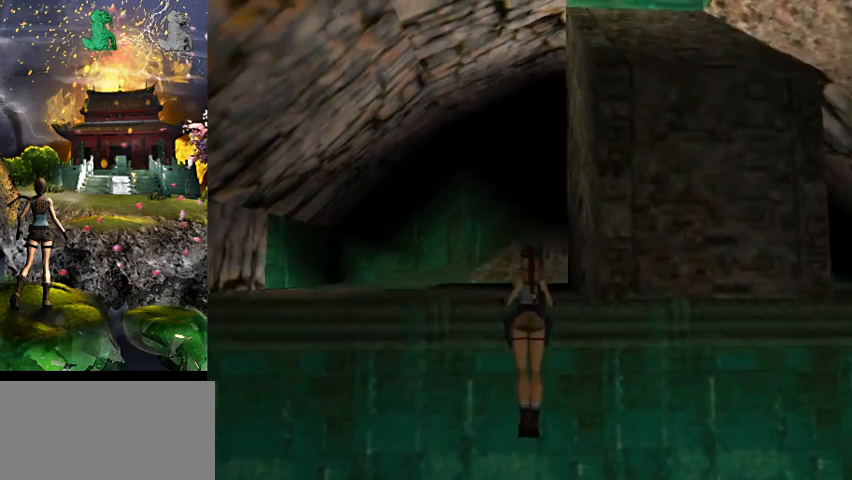
{"keys": [], "events": [[500, "d", "up"], [500, "w", "up"]]}
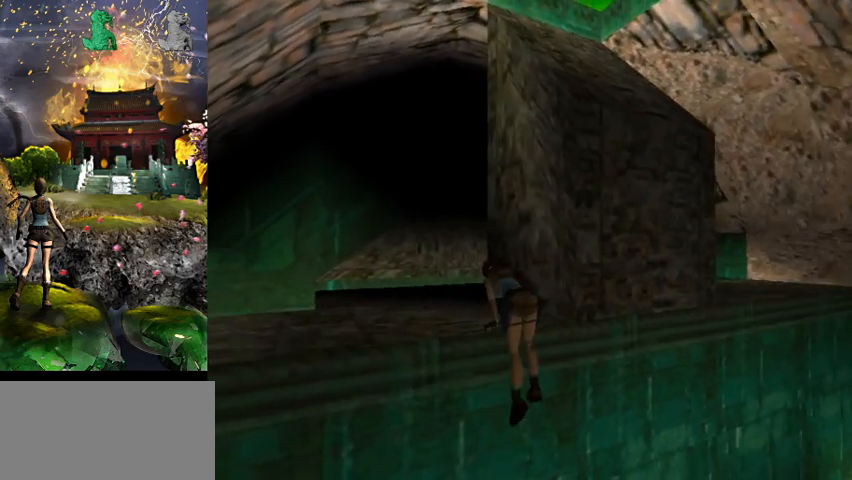
{"keys": [], "events": []}
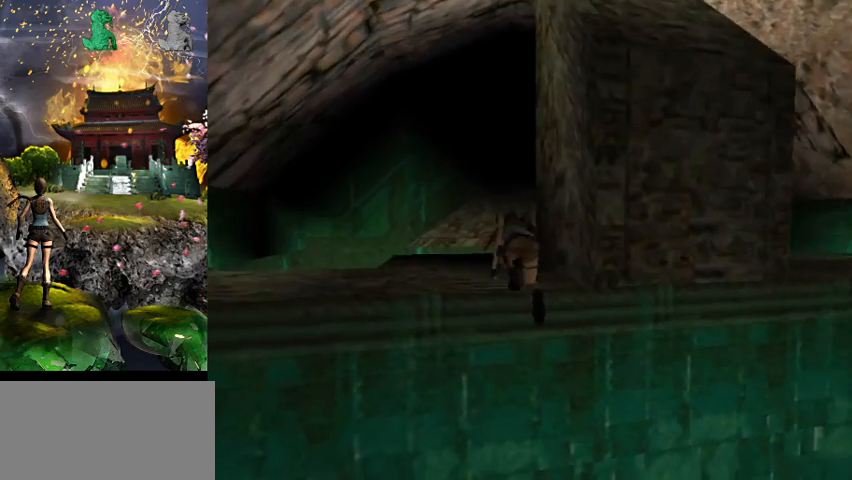
{"keys": ["w"], "events": [[100, "w", "down"]]}
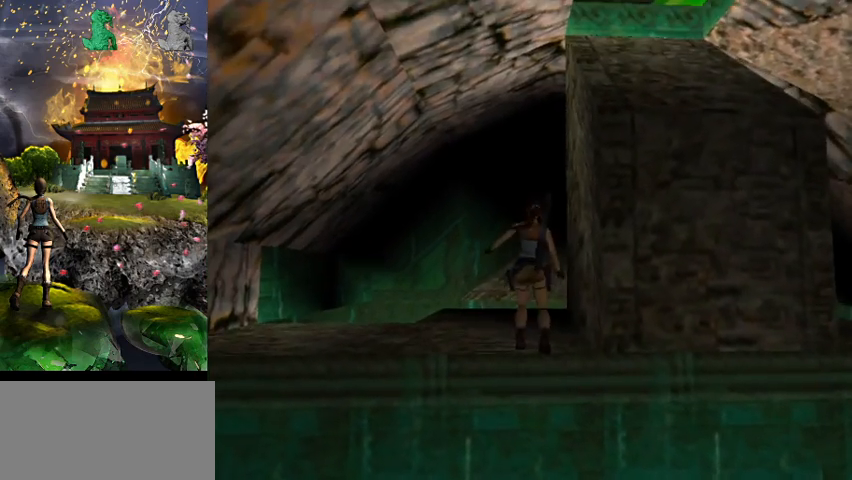
{"keys": ["w"], "events": []}
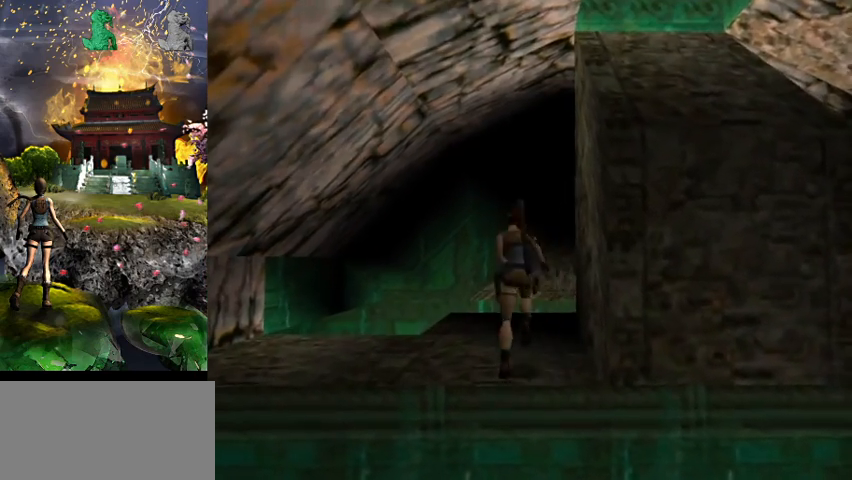
{"keys": ["4", "w", "walk"]}
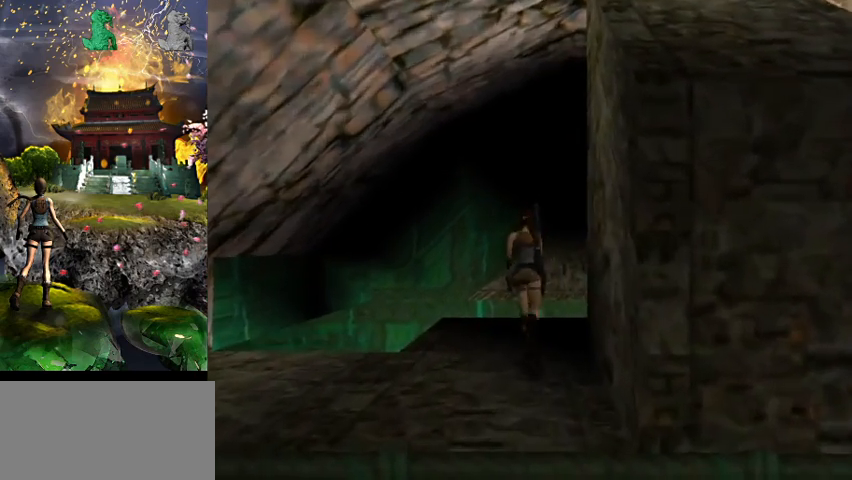
{"keys": ["a", "w", "walk"], "events": [[167, "4", "up"], [267, "a", "down"]]}
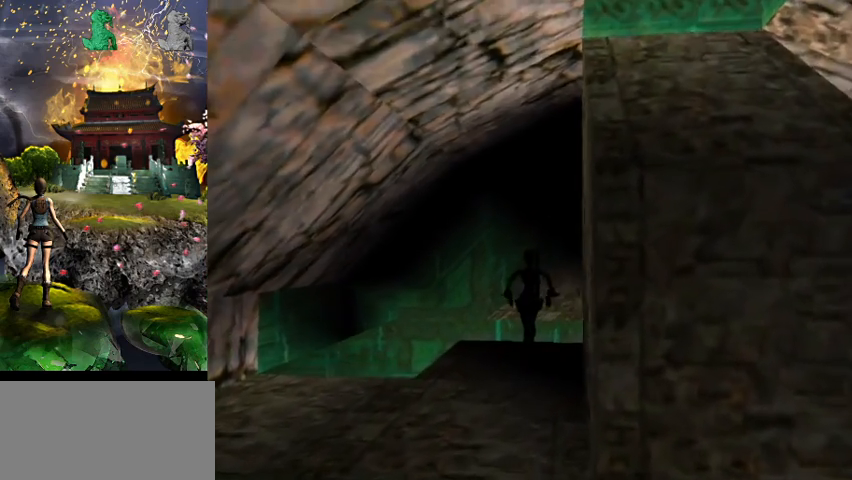
{"keys": ["a", "w", "walk"], "events": []}
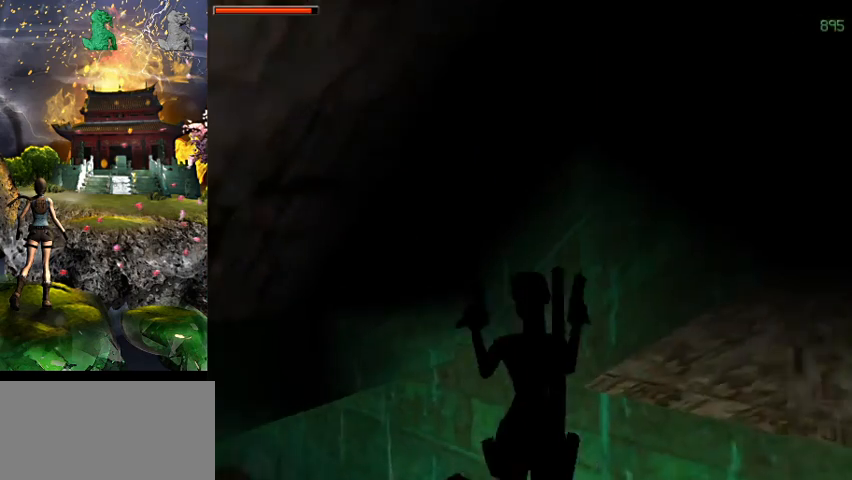
{"keys": ["a", "w", "walk"], "events": []}
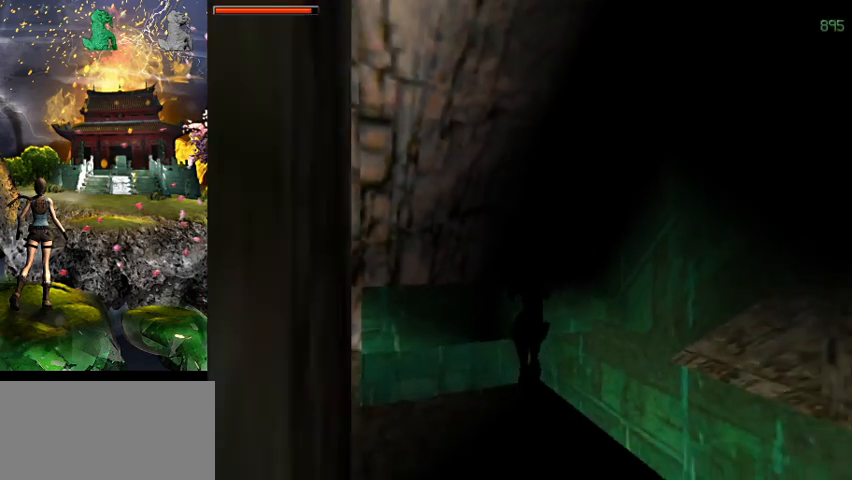
{"keys": ["w", "walk"], "events": [[300, "a", "up"]]}
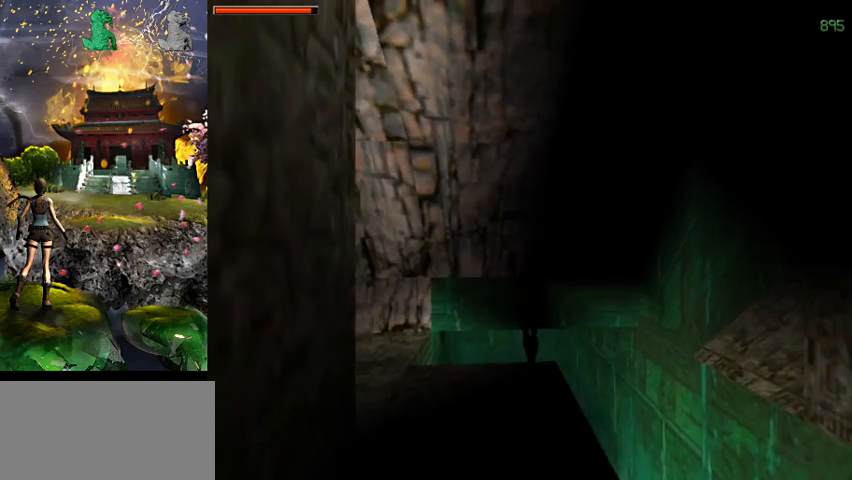
{"keys": [], "events": [[67, "w", "up"], [134, "walk", "up"]]}
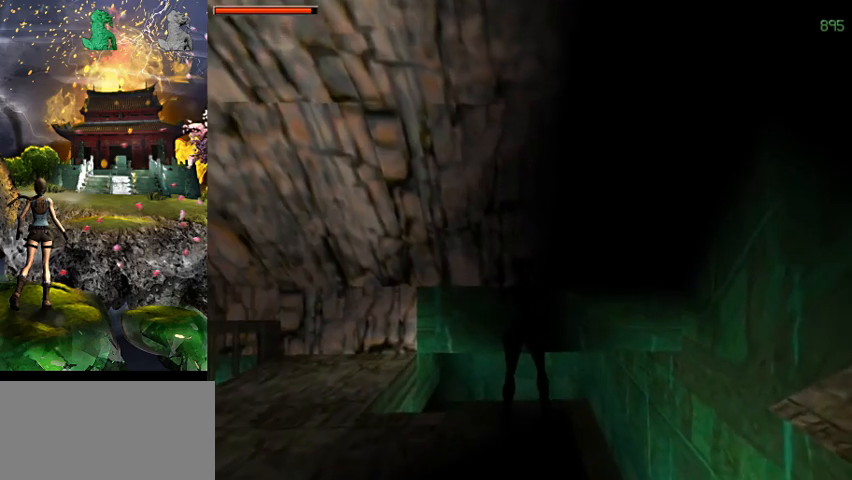
{"keys": [], "events": [[67, "w", "down"], [400, "w", "up"]]}
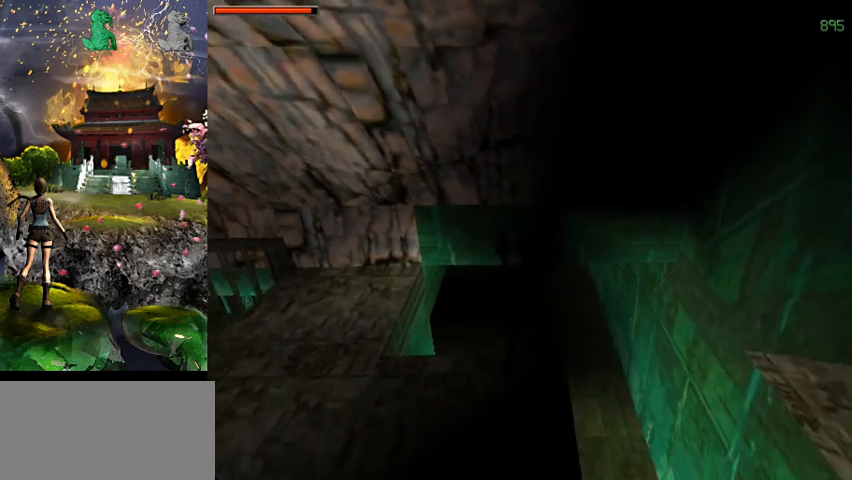
{"keys": ["a"], "events": [[200, "w", "down"], [400, "w", "up"], [434, "a", "down"]]}
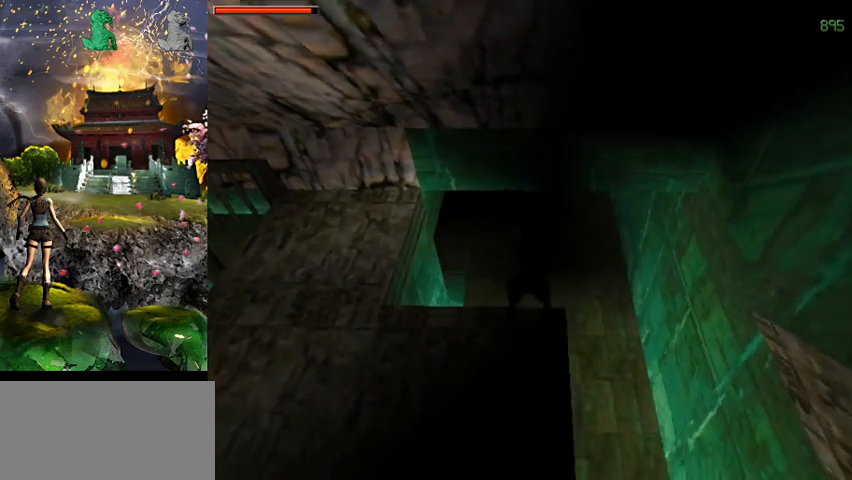
{"keys": ["a"], "events": [[167, "a", "up"], [500, "a", "down"]]}
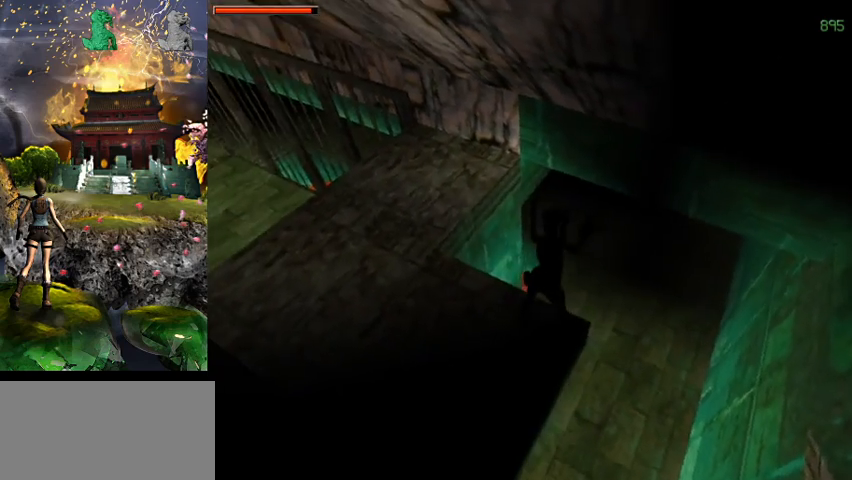
{"keys": [], "events": [[300, "a", "up"]]}
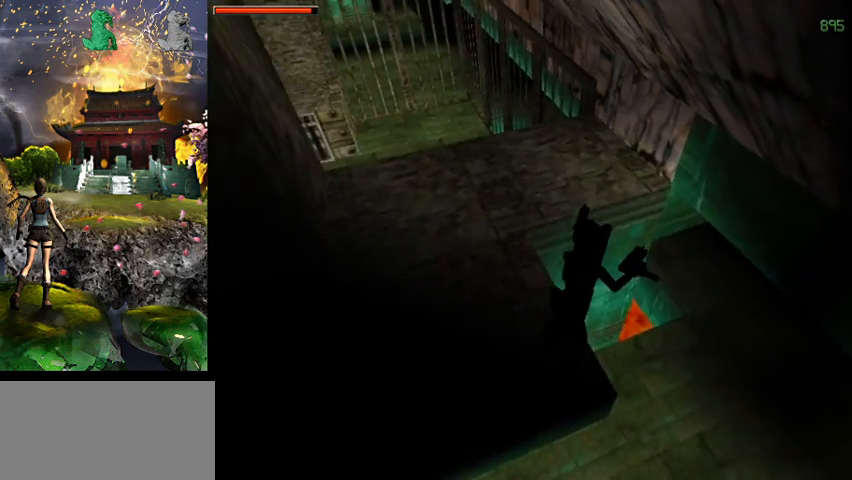
{"keys": [], "events": []}
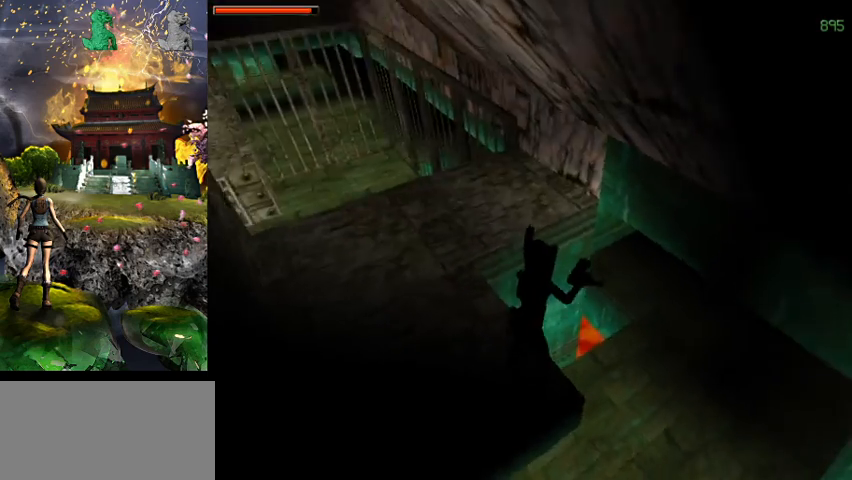
{"keys": [], "events": [[267, "sr", "down"], [400, "sr", "up"]]}
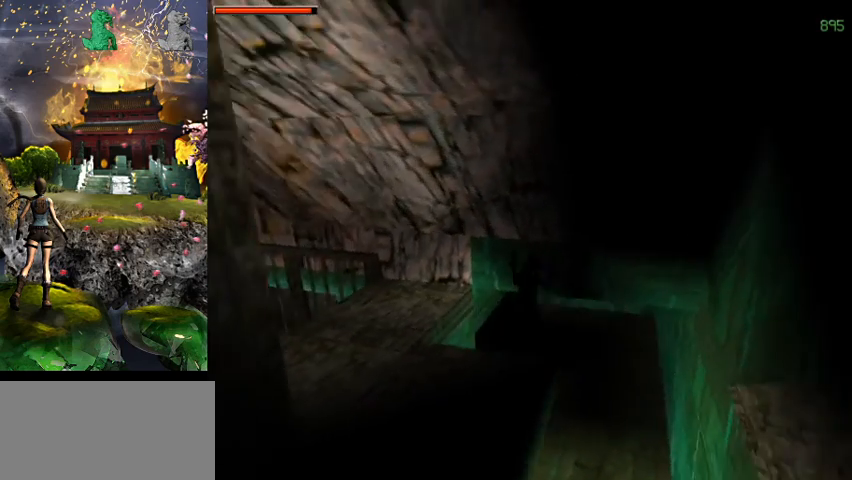
{"keys": [], "events": []}
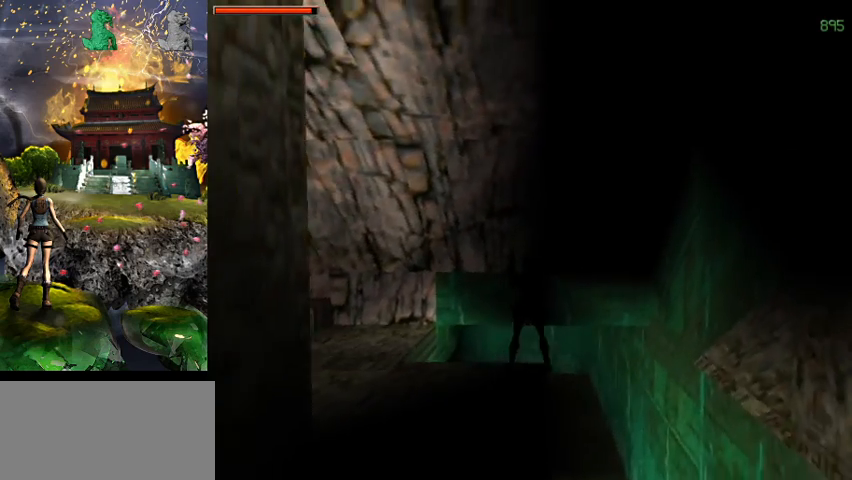
{"keys": ["act"], "events": [[34, "a", "down"], [100, "a", "up"], [334, "act", "down"]]}
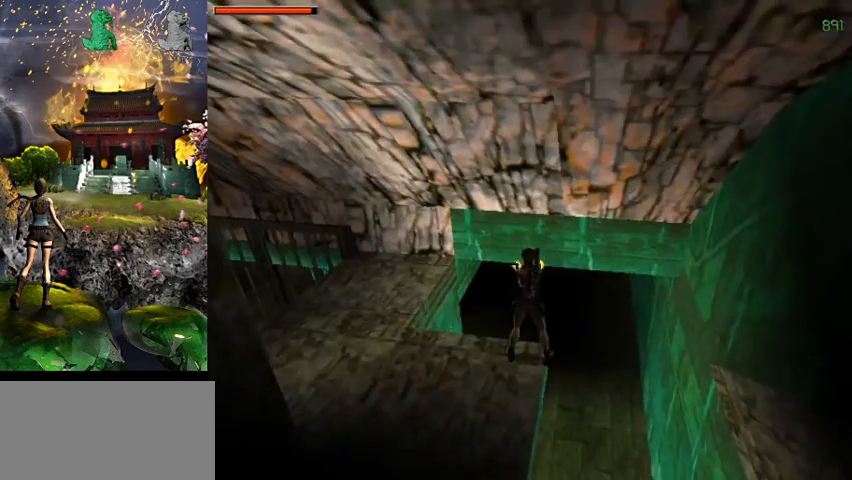
{"keys": ["act", "s"], "events": [[67, "right", "down"], [200, "right", "up"], [300, "s", "down"]]}
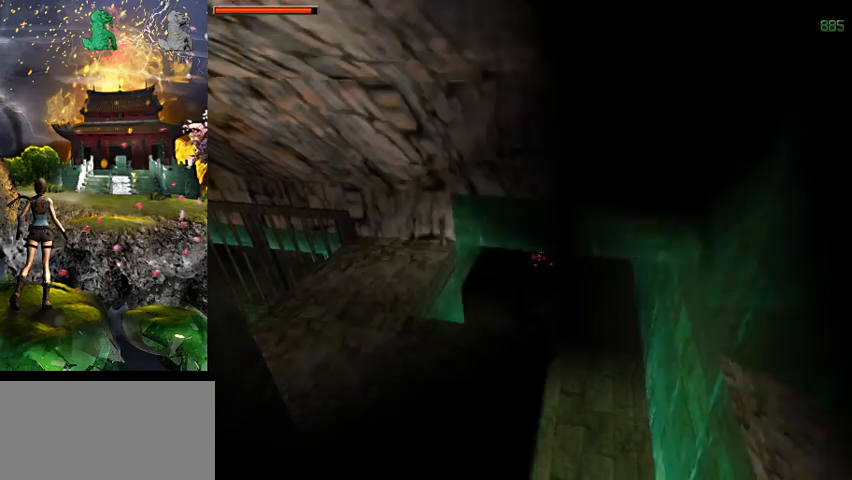
{"keys": ["act"], "events": [[200, "a", "down"], [200, "s", "up"], [400, "a", "up"]]}